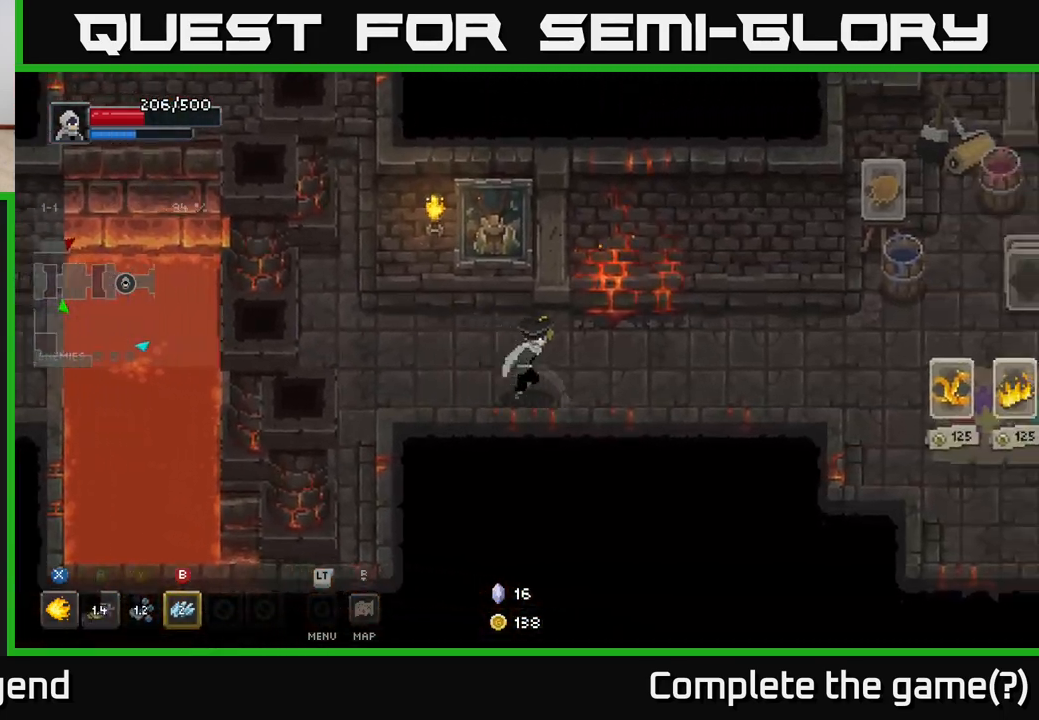
Gameplay with a controller (Xbox layout); each line is a JSON object with the inputs held at the frame after it. "events" lists button and stick changes between this image and that frame as [ms after this image, input, new state], when the widget could be followed in between.
{"buttons": [], "left_stick": "right", "right_stick": "center", "events": []}
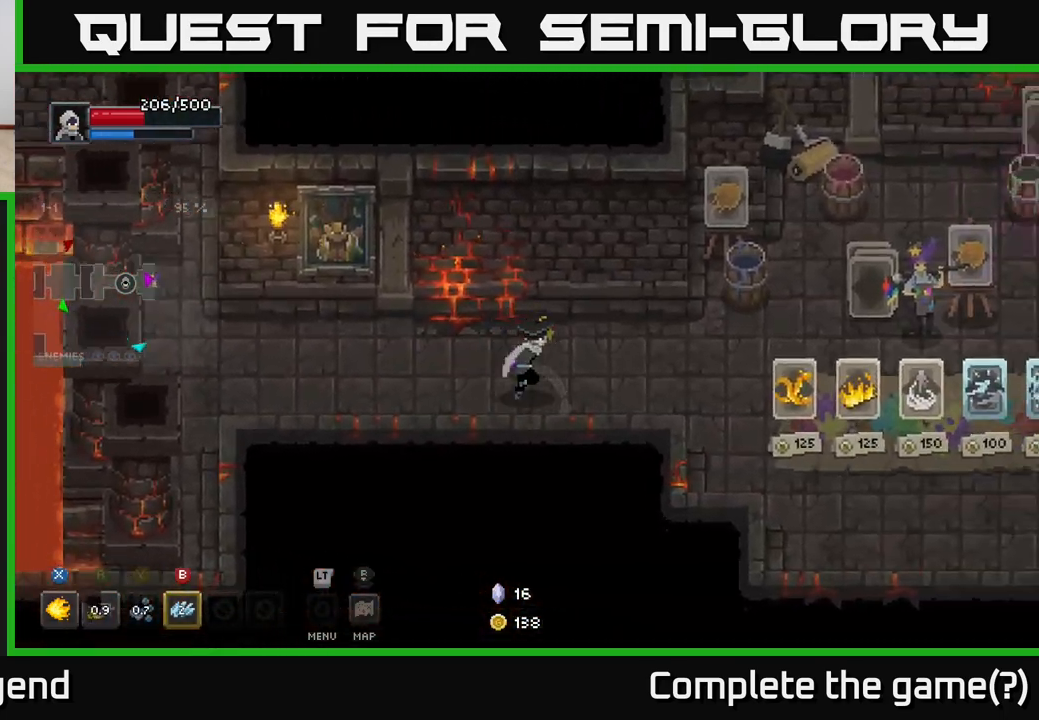
{"buttons": [], "left_stick": "right", "right_stick": "center", "events": []}
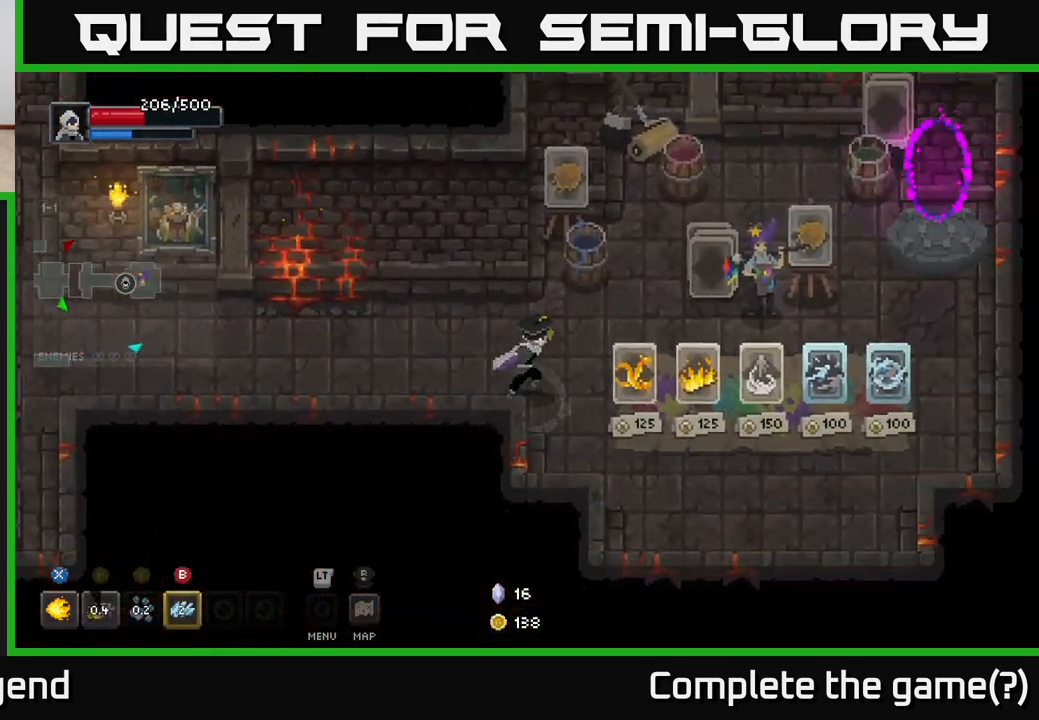
{"buttons": [], "left_stick": "right", "right_stick": "center", "events": [[83, "left_stick", "down-right"], [333, "left_stick", "right"]]}
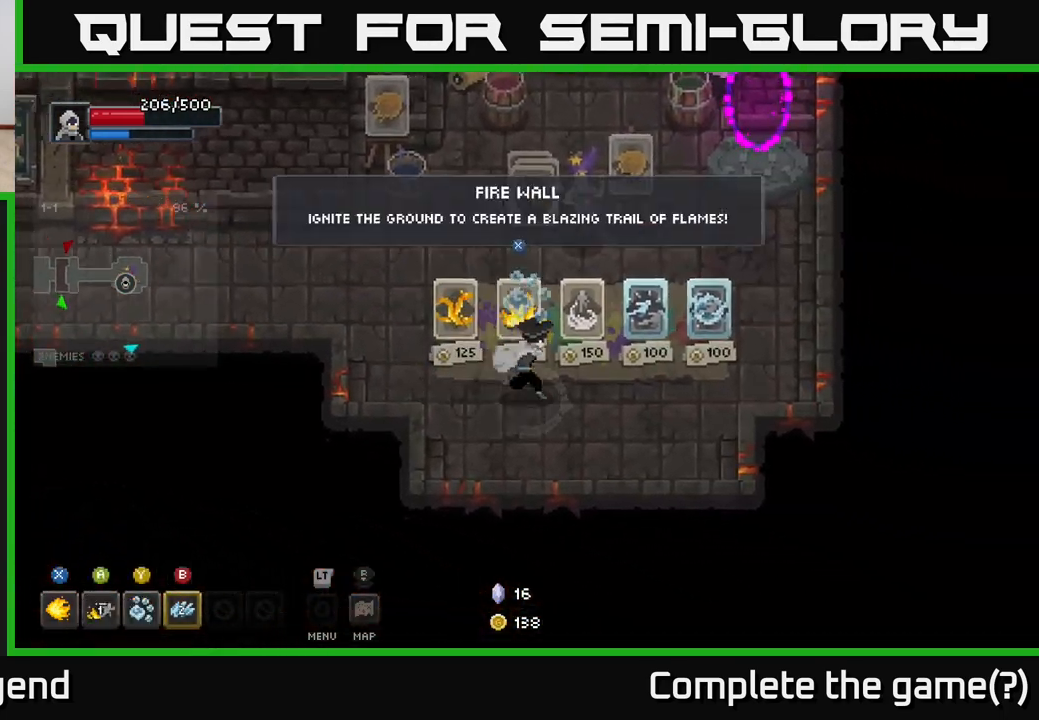
{"buttons": [], "left_stick": "center", "right_stick": "center", "events": [[467, "left_stick", "center"]]}
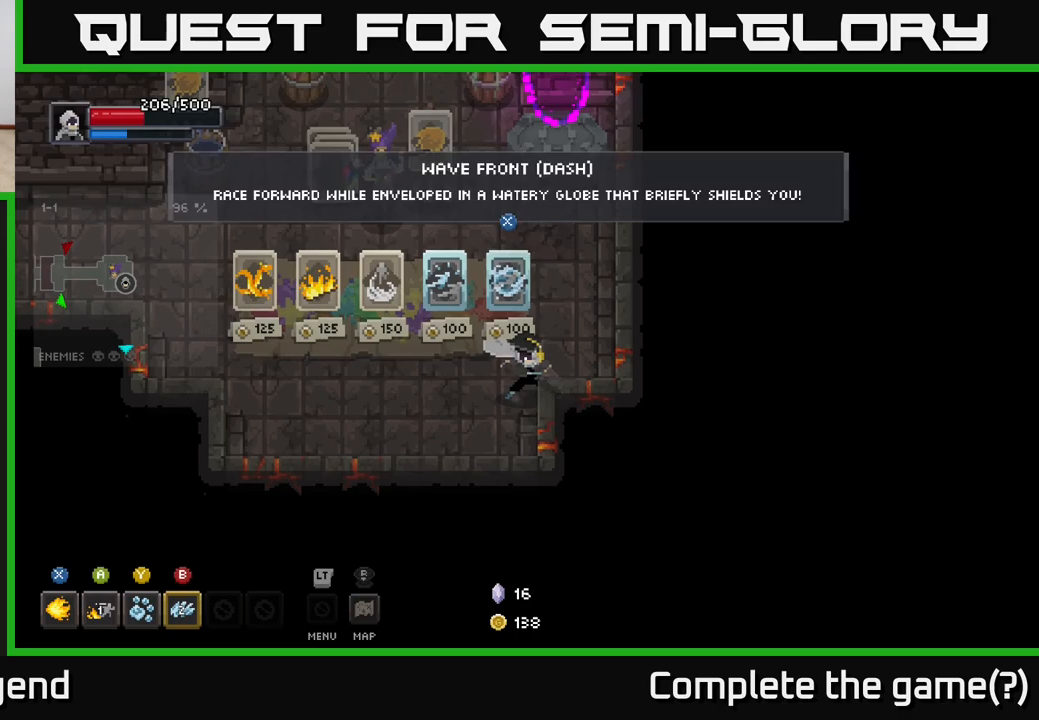
{"buttons": [], "left_stick": "up", "right_stick": "center", "events": [[450, "left_stick", "up"]]}
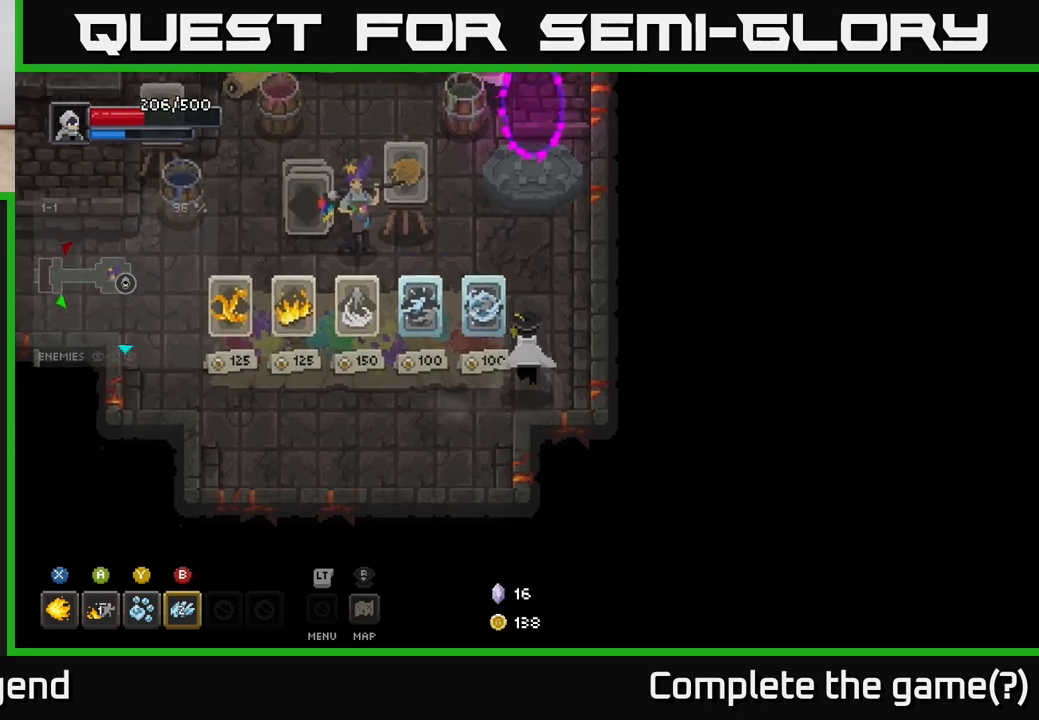
{"buttons": [], "left_stick": "center", "right_stick": "center", "events": [[283, "left_stick", "center"]]}
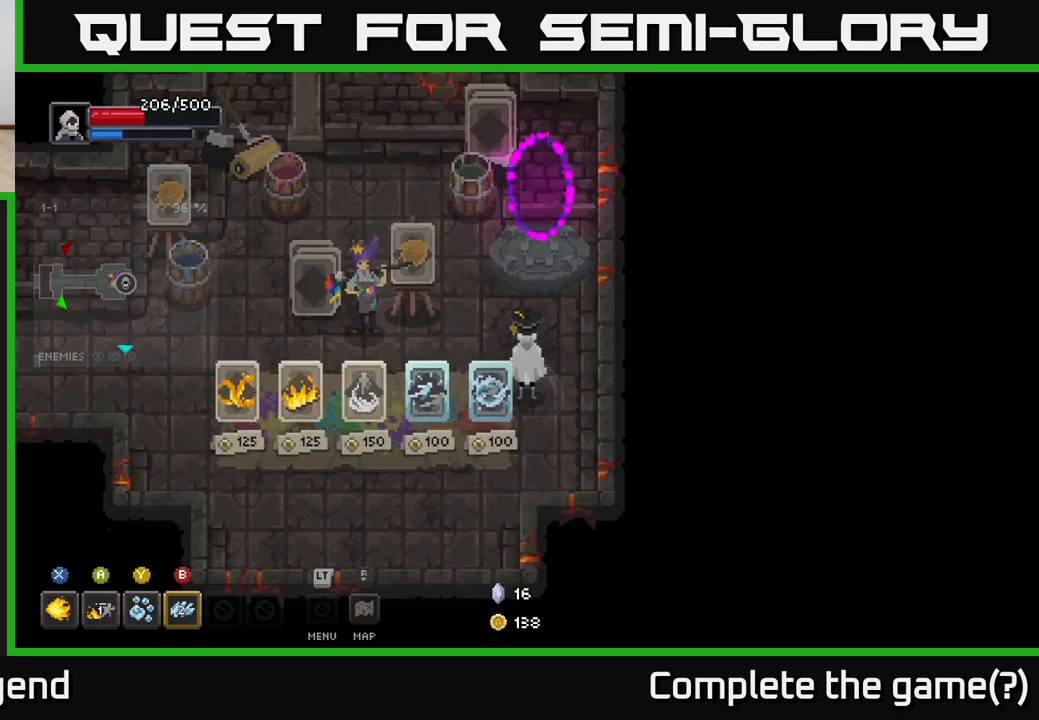
{"buttons": [], "left_stick": "center", "right_stick": "center", "events": [[150, "left_stick", "down-left"], [350, "left_stick", "center"]]}
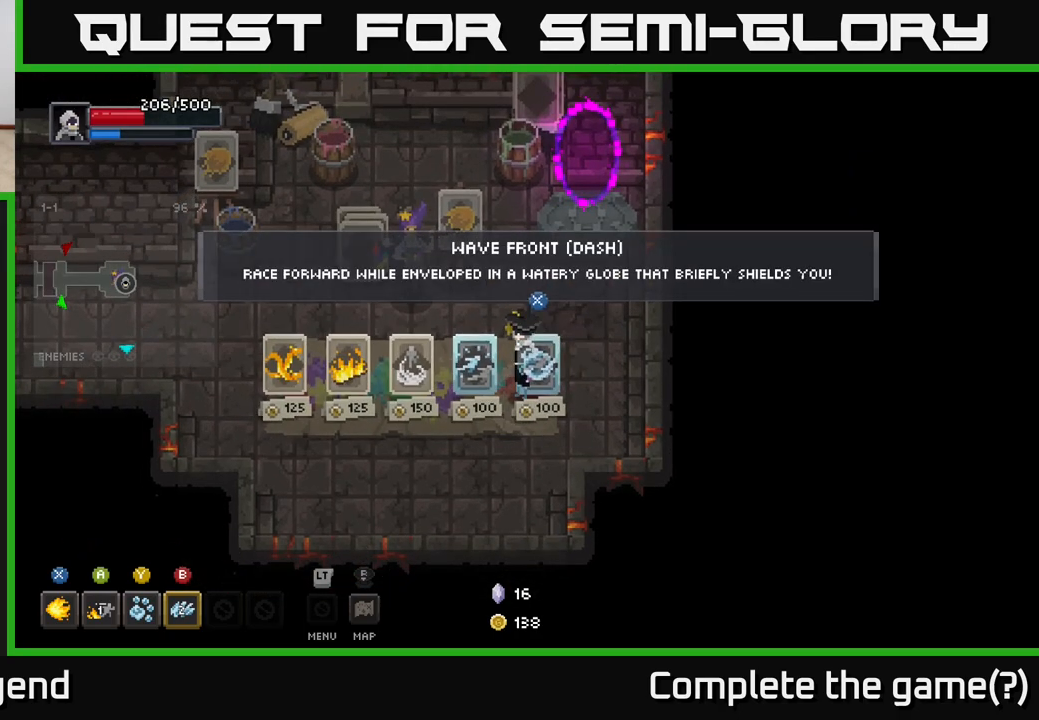
{"buttons": [], "left_stick": "center", "right_stick": "center", "events": []}
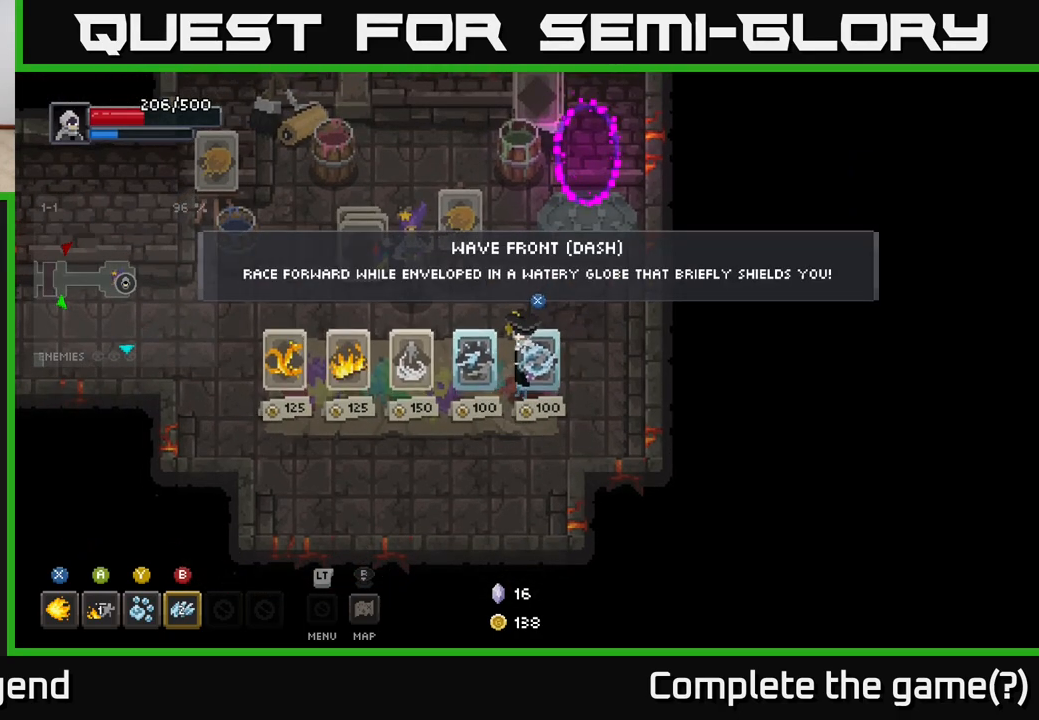
{"buttons": [], "left_stick": "center", "right_stick": "center", "events": []}
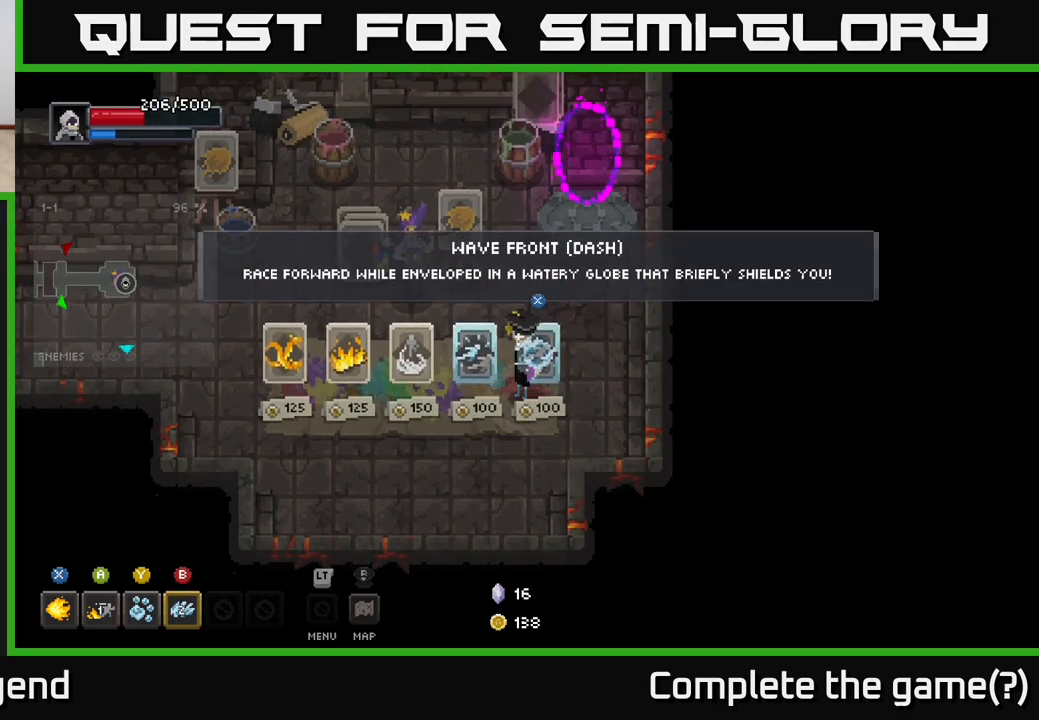
{"buttons": [], "left_stick": "up-left", "right_stick": "center", "events": [[467, "left_stick", "up-left"]]}
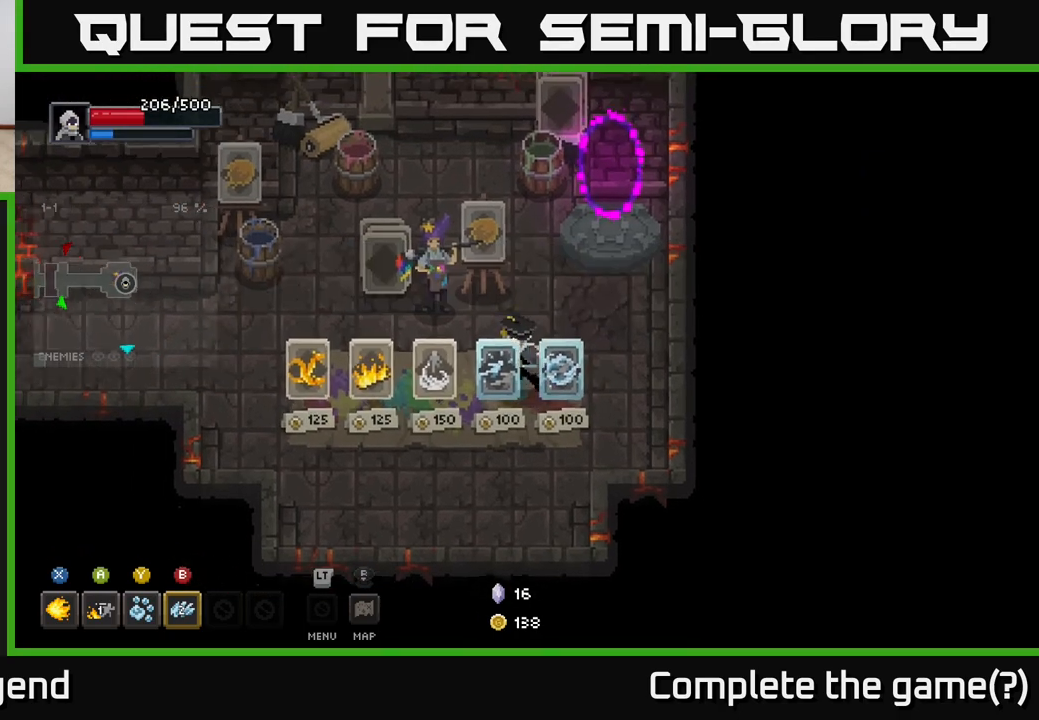
{"buttons": [], "left_stick": "center", "right_stick": "center", "events": [[167, "left_stick", "center"]]}
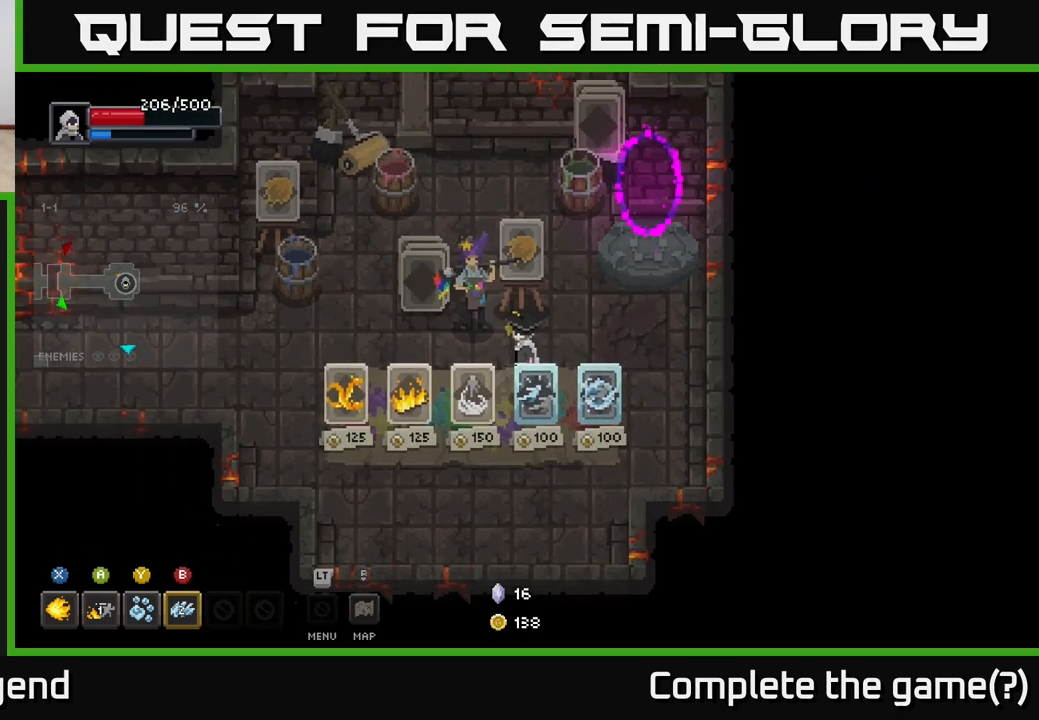
{"buttons": [], "left_stick": "center", "right_stick": "center", "events": []}
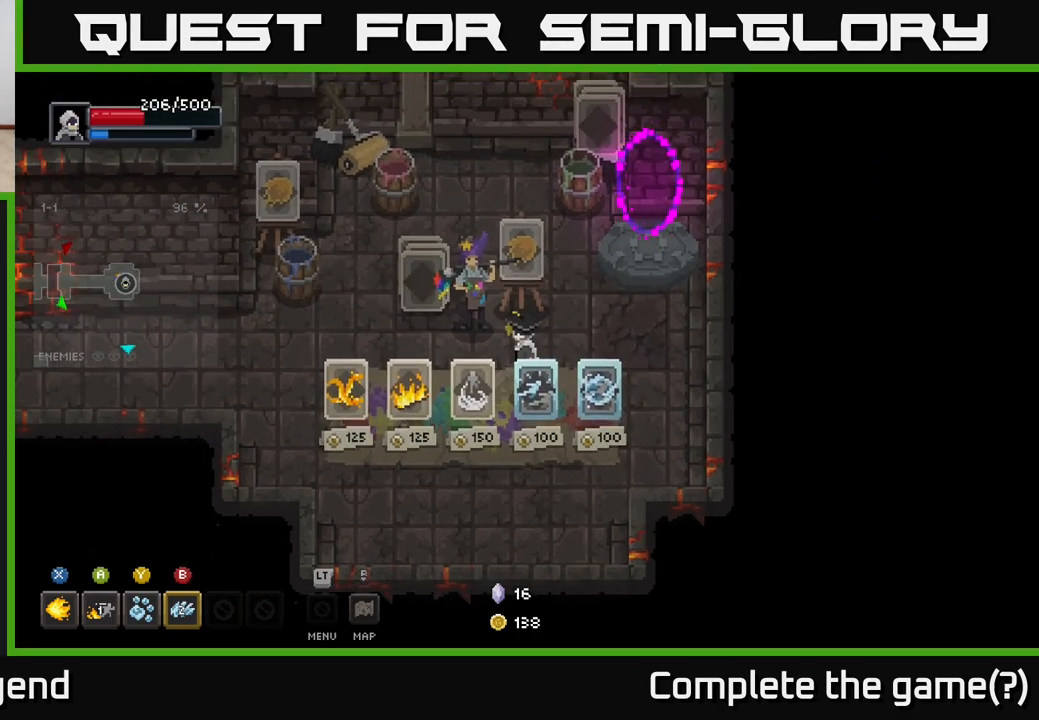
{"buttons": [], "left_stick": "down-left", "right_stick": "center", "events": [[483, "left_stick", "down-left"]]}
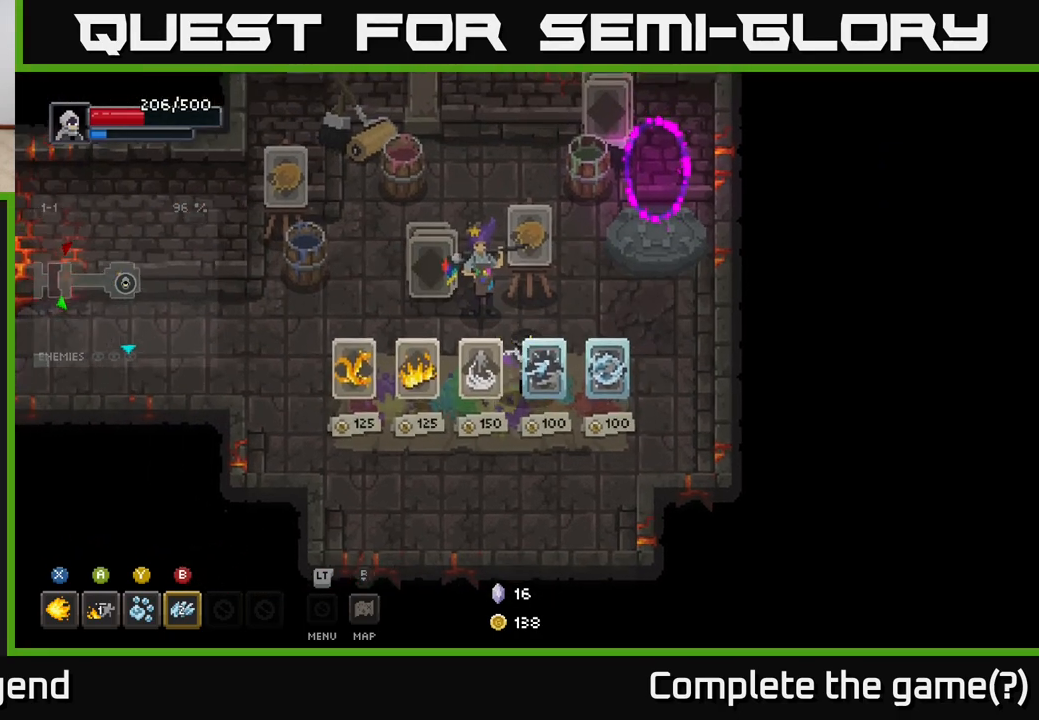
{"buttons": [], "left_stick": "center", "right_stick": "center", "events": [[167, "left_stick", "center"]]}
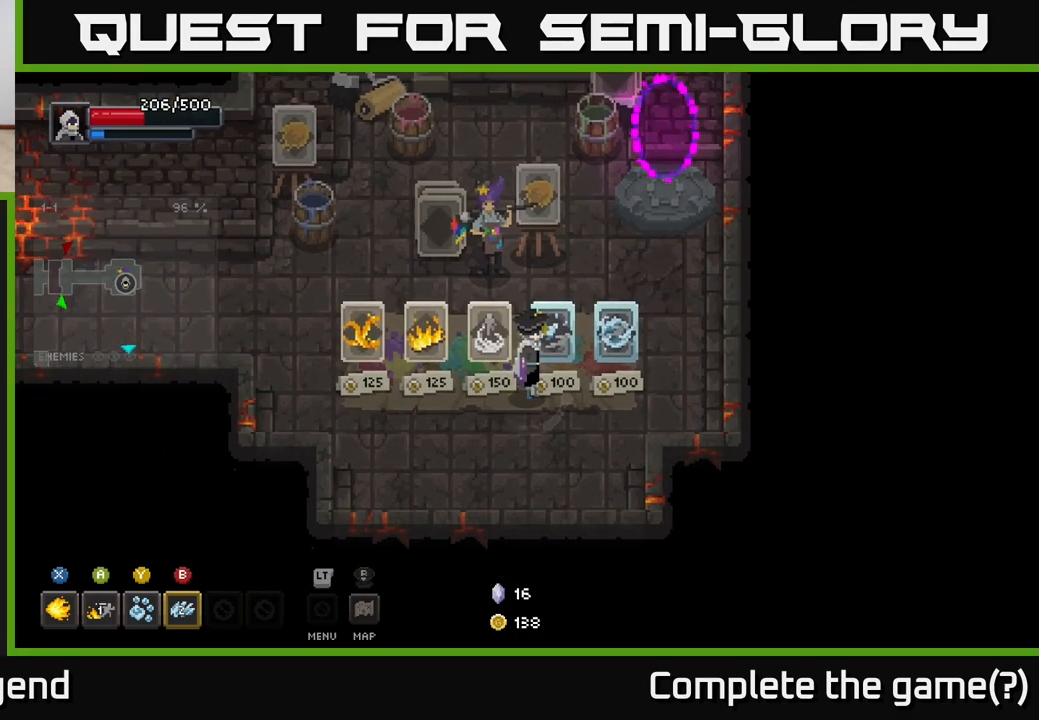
{"buttons": [], "left_stick": "center", "right_stick": "center", "events": [[183, "left_stick", "left"], [333, "left_stick", "center"]]}
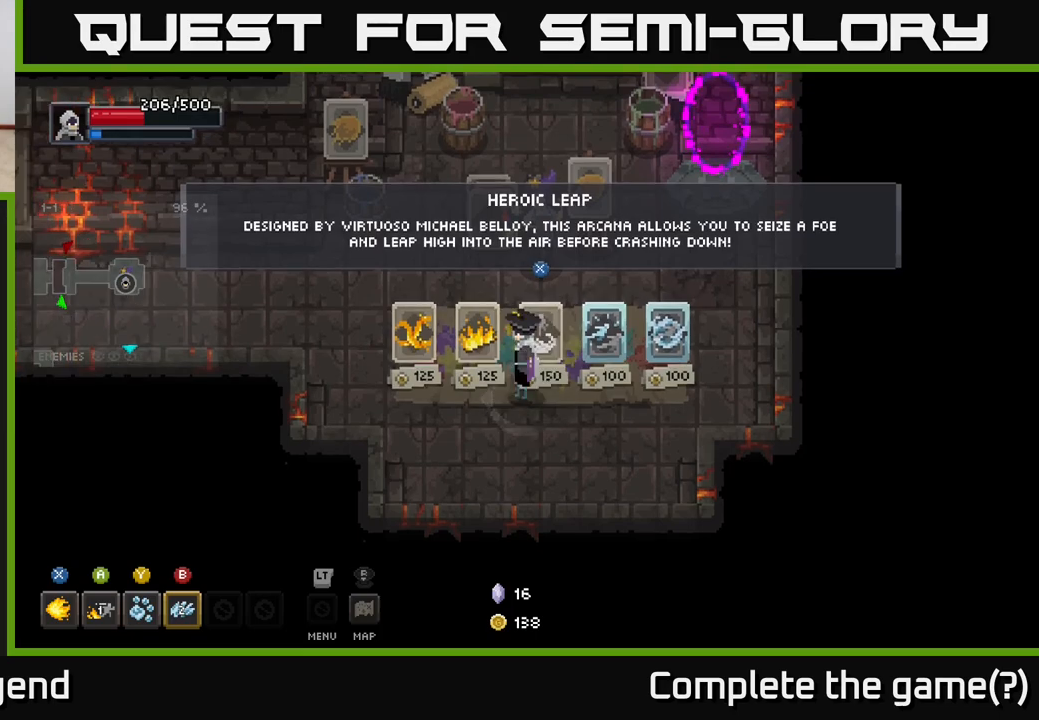
{"buttons": [], "left_stick": "center", "right_stick": "center", "events": [[100, "left_stick", "left"], [417, "left_stick", "center"]]}
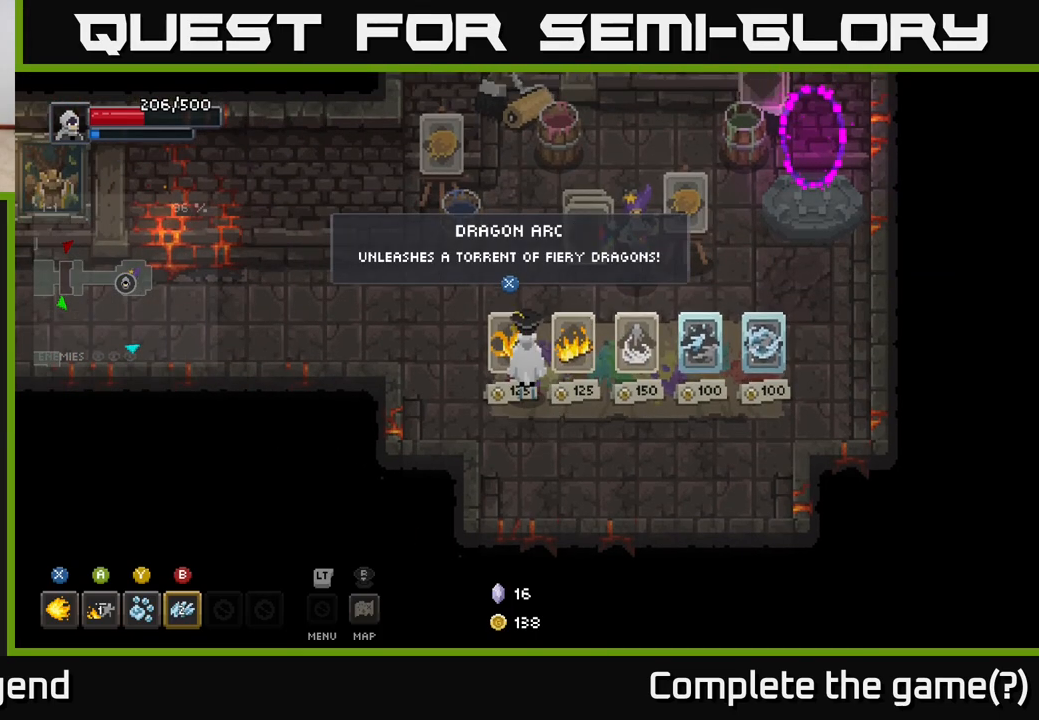
{"buttons": [], "left_stick": "center", "right_stick": "center", "events": []}
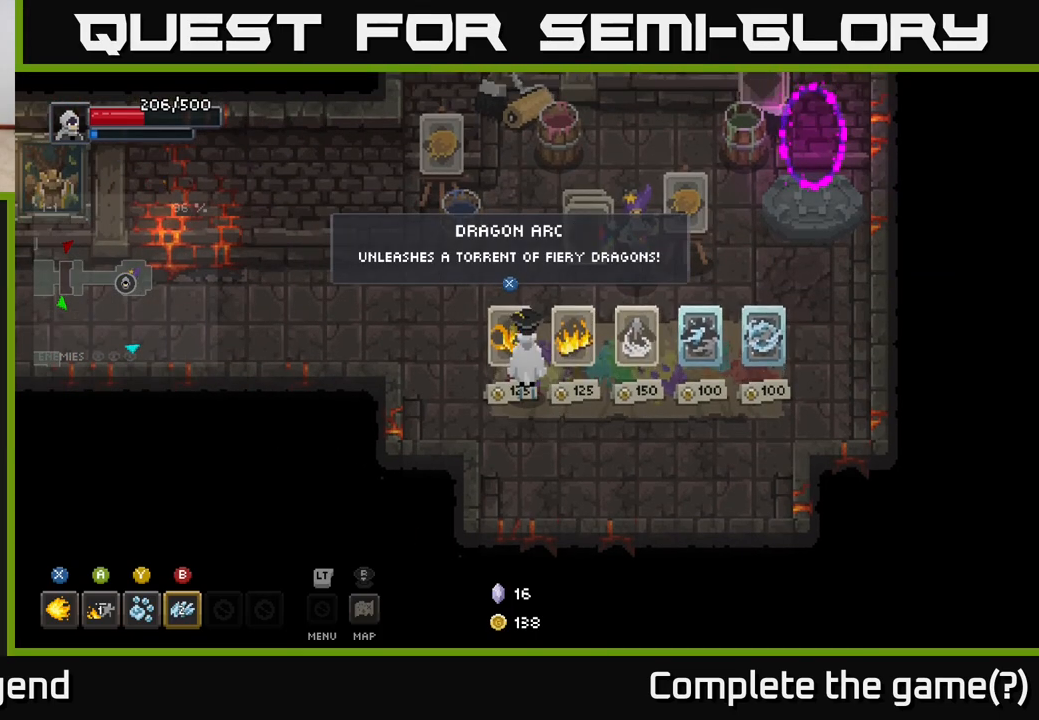
{"buttons": [], "left_stick": "right", "right_stick": "center", "events": [[417, "left_stick", "right"]]}
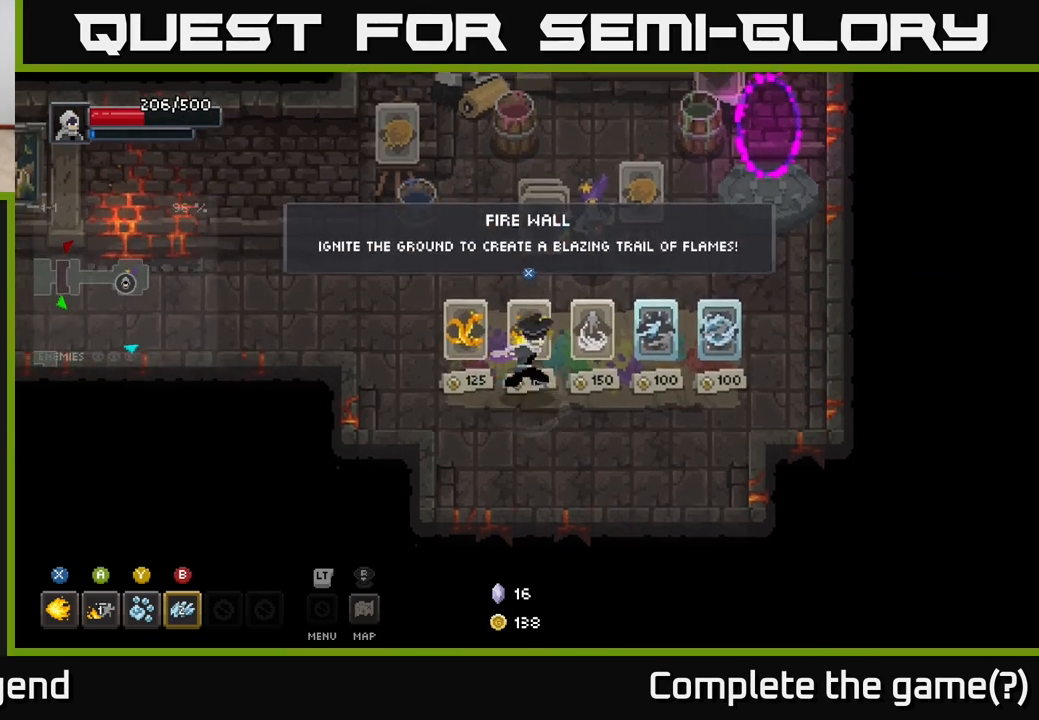
{"buttons": [], "left_stick": "center", "right_stick": "center", "events": [[317, "left_stick", "center"]]}
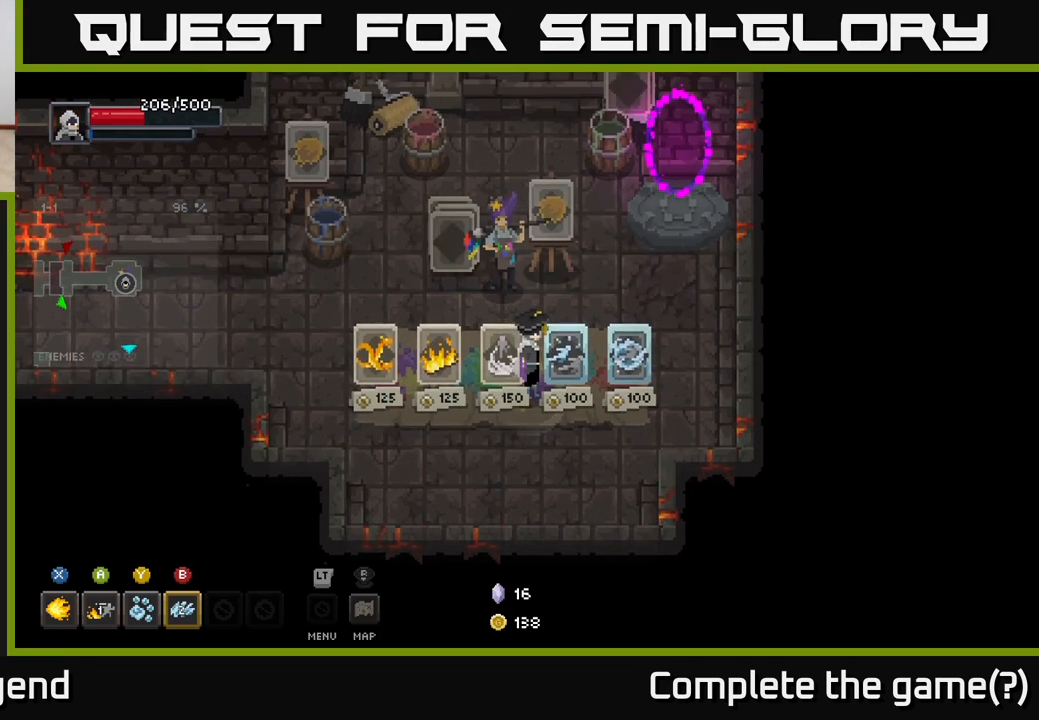
{"buttons": [], "left_stick": "center", "right_stick": "center", "events": [[183, "left_stick", "right"], [450, "left_stick", "center"]]}
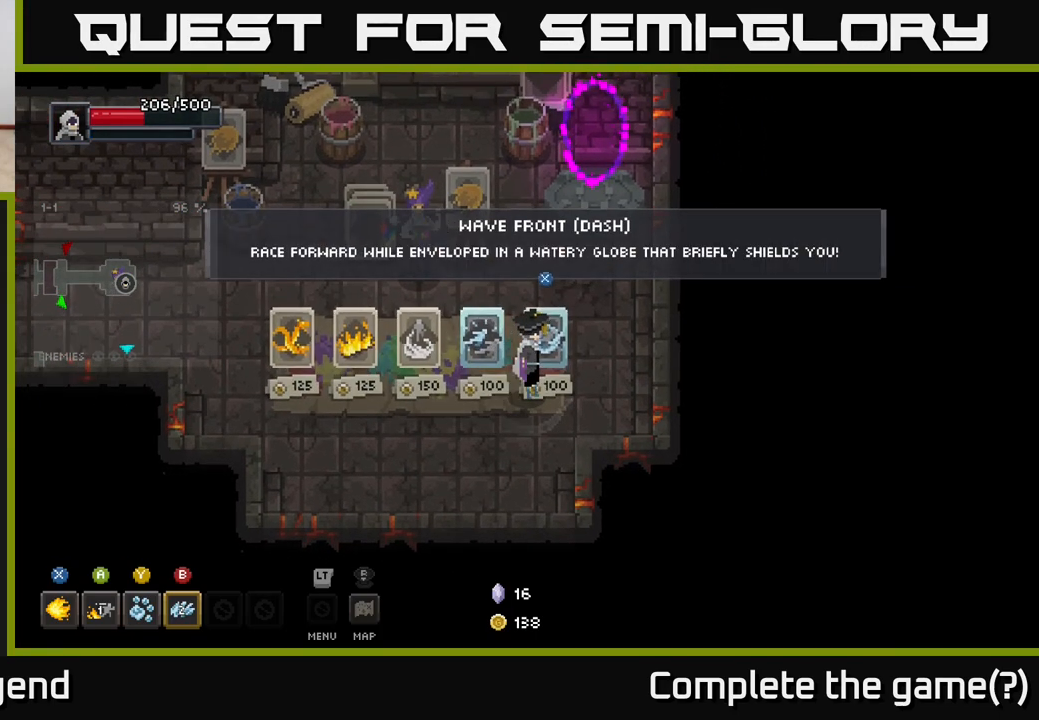
{"buttons": [], "left_stick": "center", "right_stick": "center", "events": []}
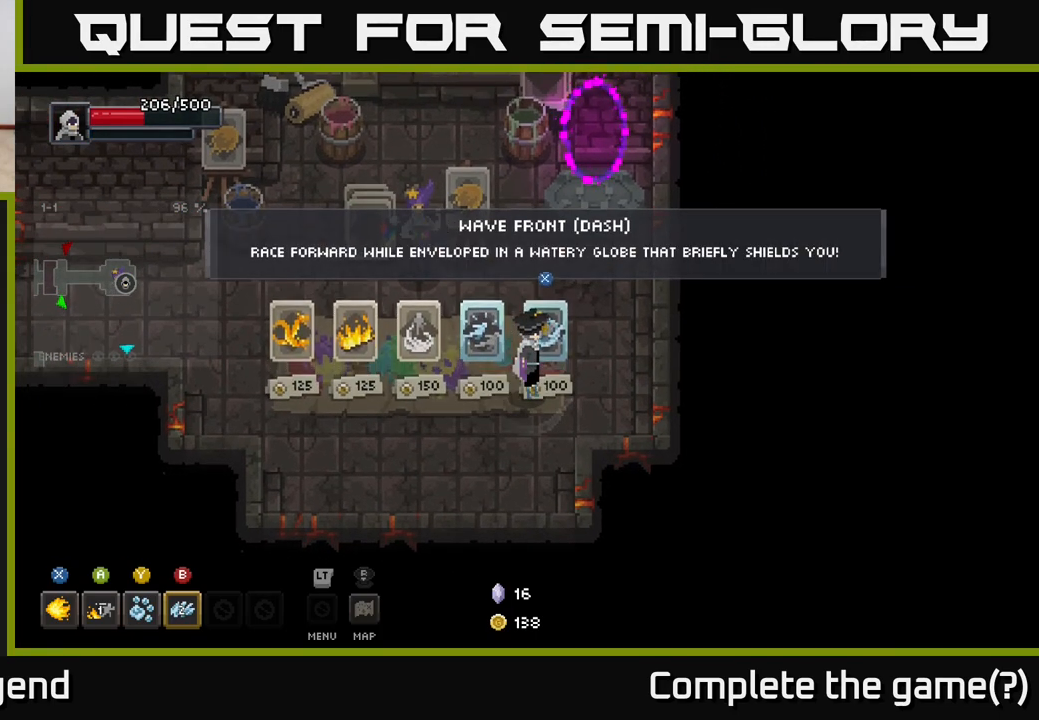
{"buttons": [], "left_stick": "left", "right_stick": "center", "events": [[383, "left_stick", "left"]]}
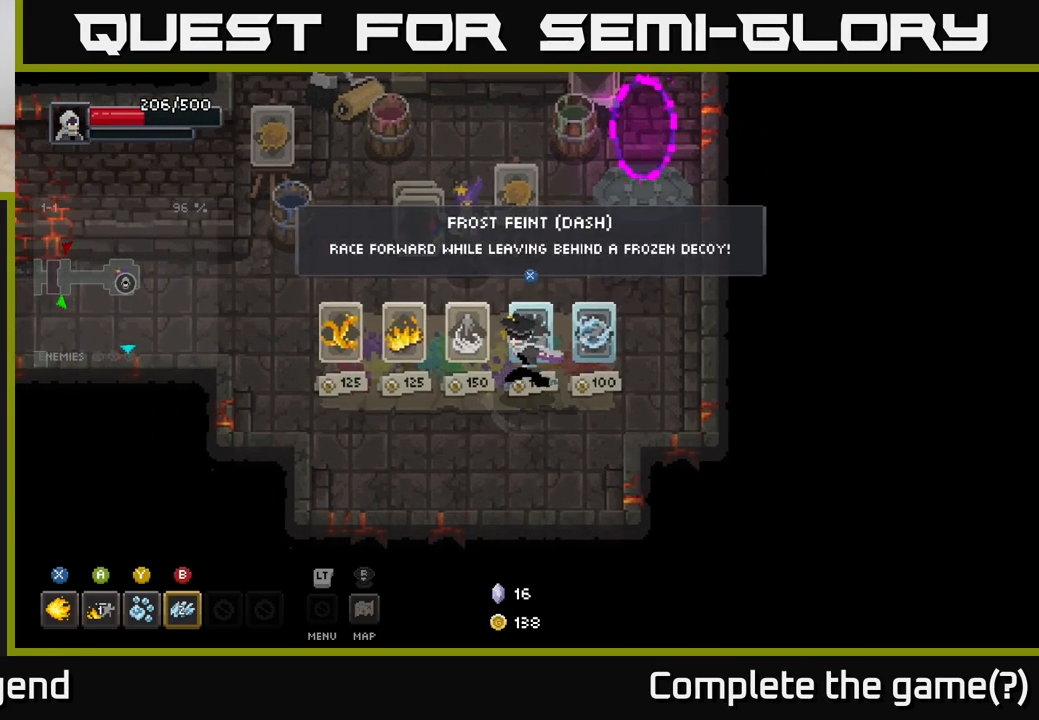
{"buttons": [], "left_stick": "center", "right_stick": "center", "events": [[200, "left_stick", "center"]]}
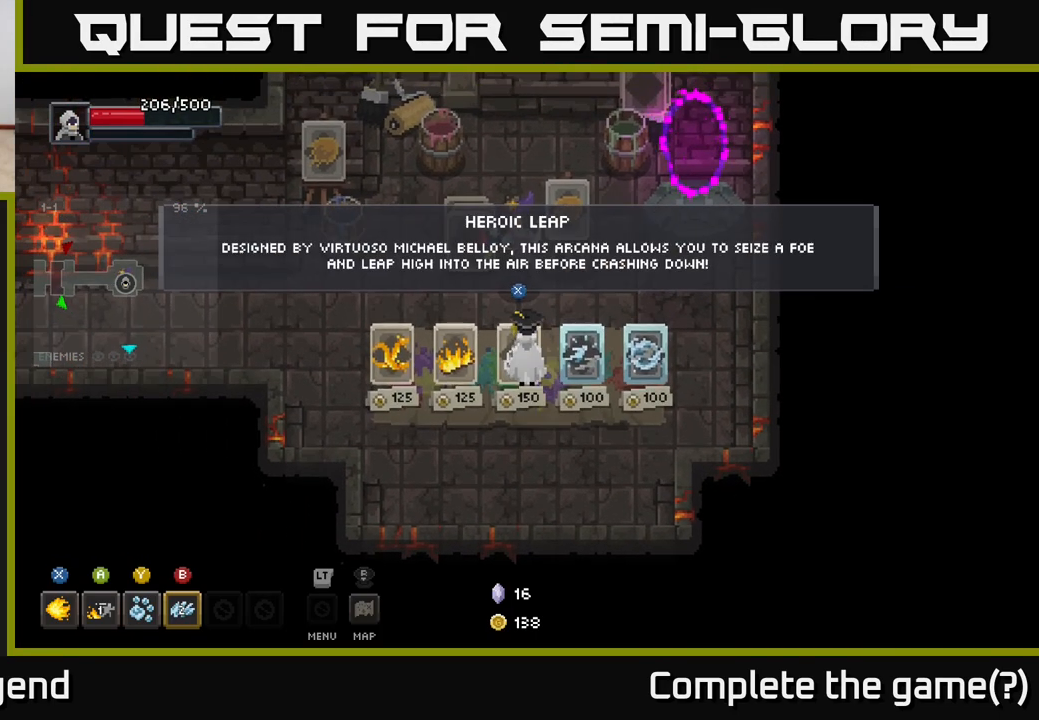
{"buttons": [], "left_stick": "center", "right_stick": "center", "events": []}
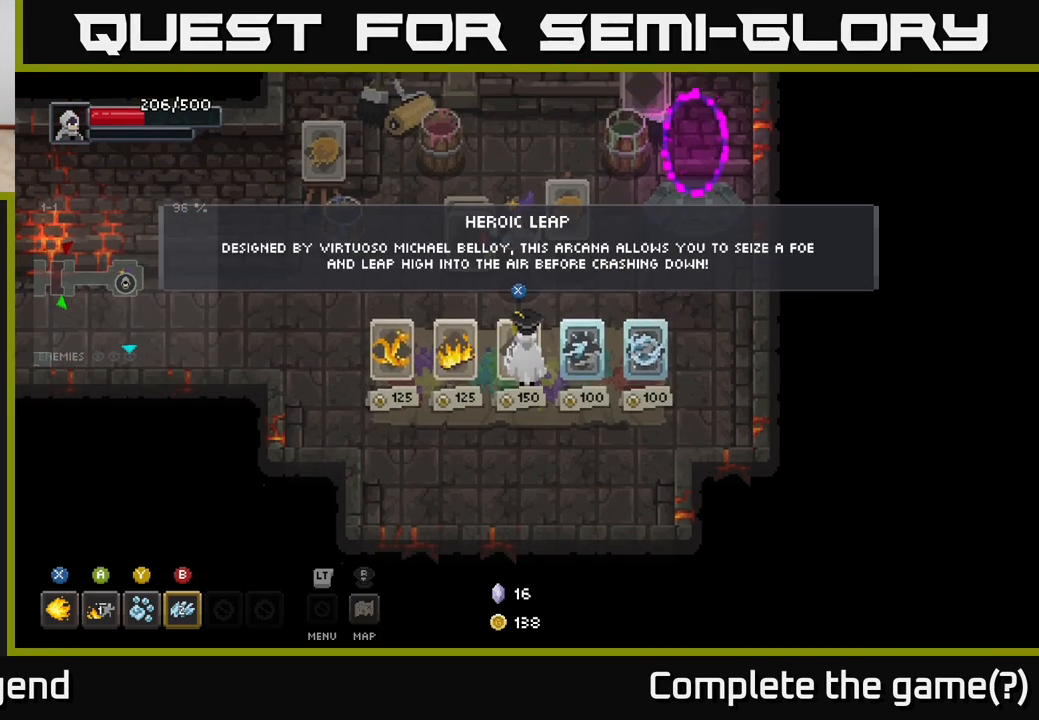
{"buttons": [], "left_stick": "up-right", "right_stick": "center", "events": [[83, "left_stick", "up-right"]]}
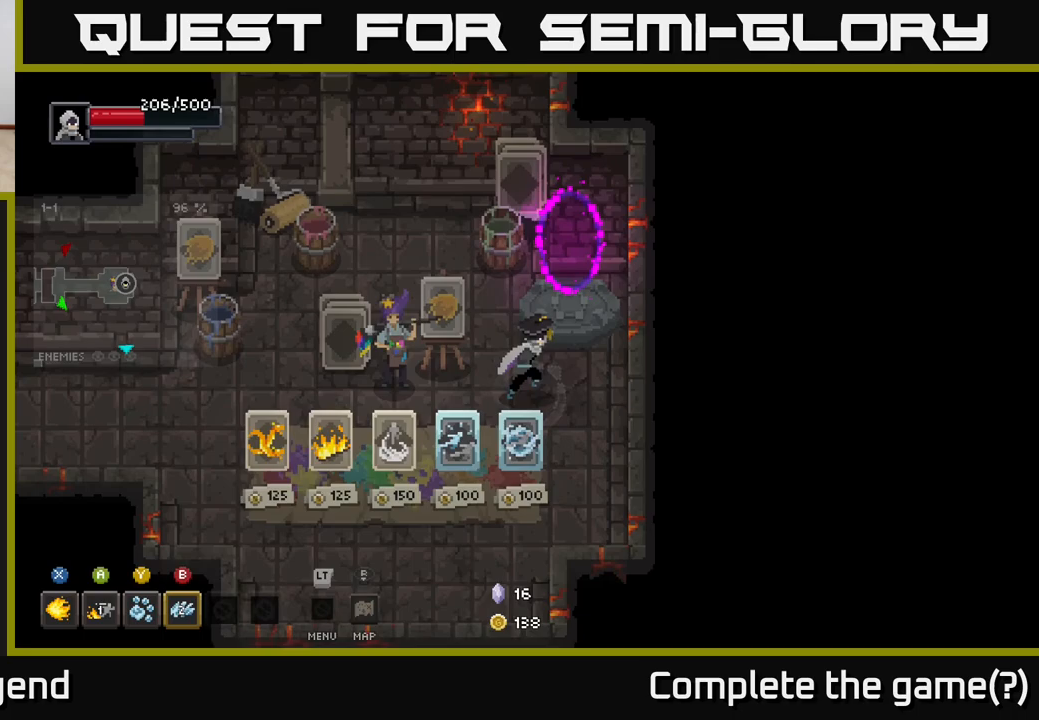
{"buttons": [], "left_stick": "center", "right_stick": "center", "events": [[117, "left_stick", "up"], [433, "left_stick", "center"]]}
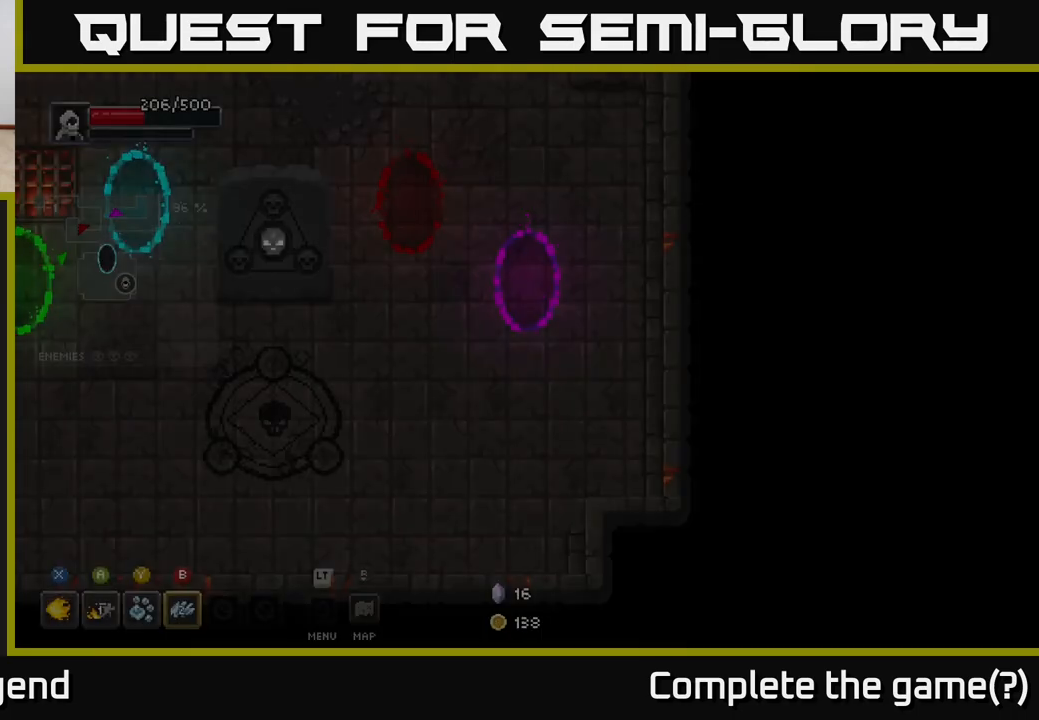
{"buttons": [], "left_stick": "down-left", "right_stick": "center", "events": [[217, "left_stick", "left"], [417, "left_stick", "down-left"]]}
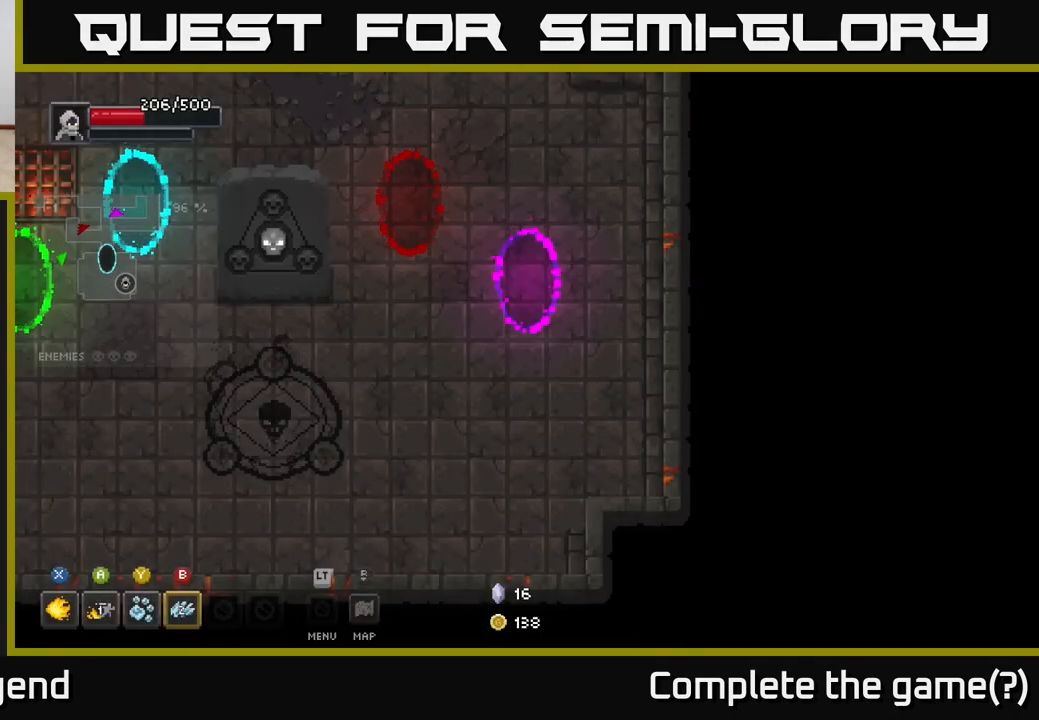
{"buttons": [], "left_stick": "left", "right_stick": "center", "events": [[100, "left_stick", "left"]]}
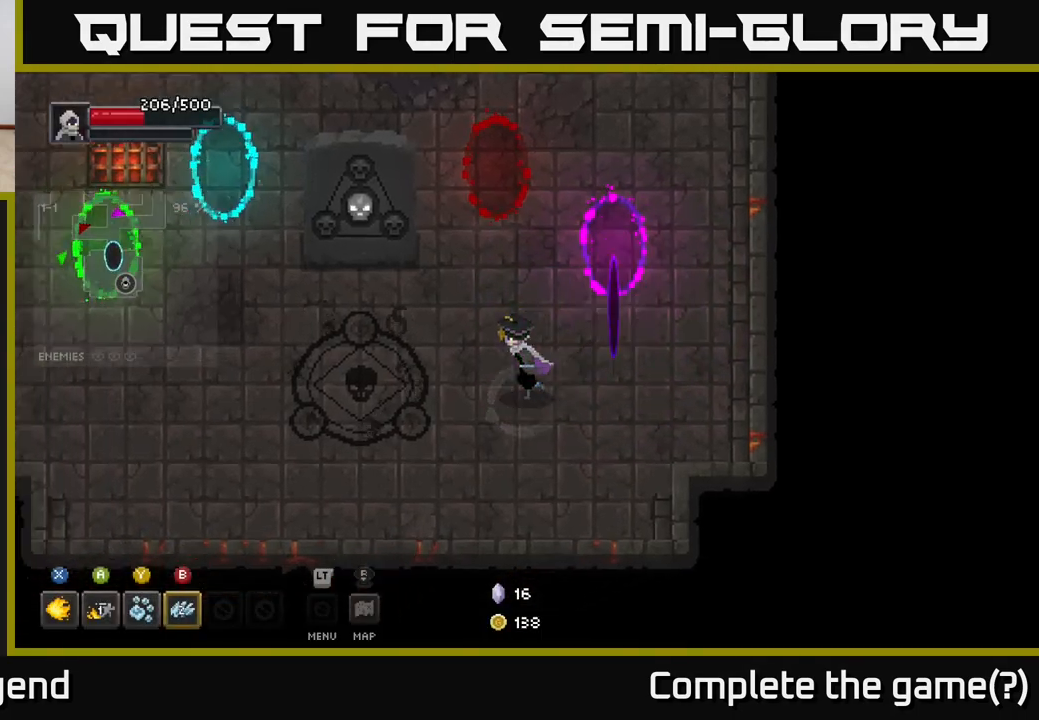
{"buttons": [], "left_stick": "left", "right_stick": "center", "events": []}
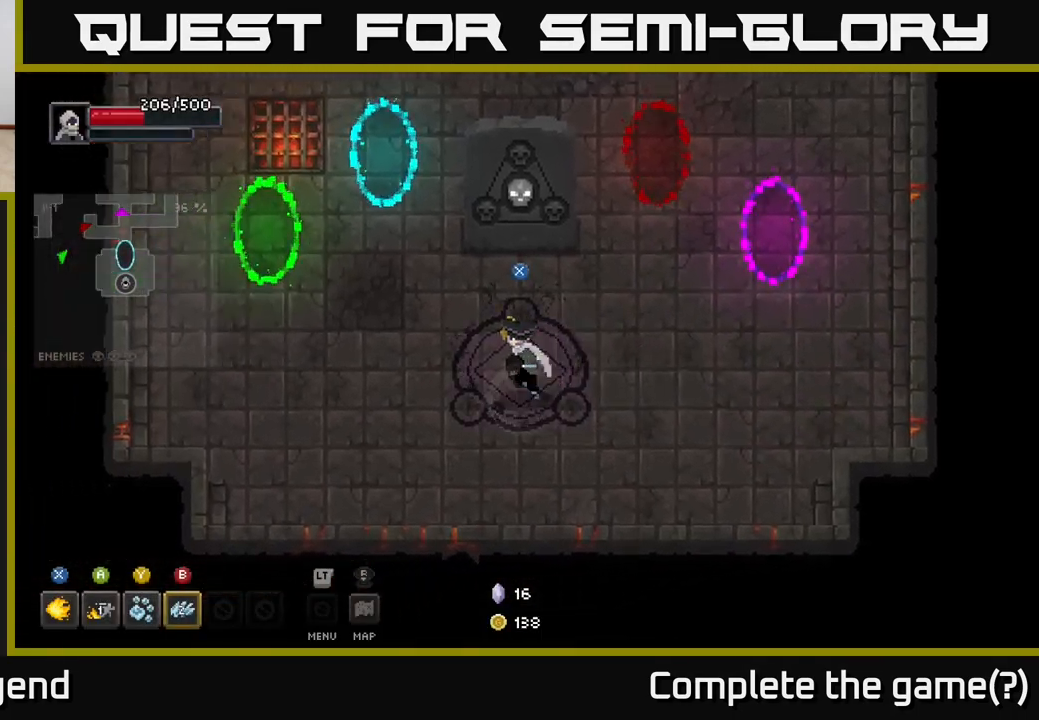
{"buttons": [], "left_stick": "left", "right_stick": "center", "events": []}
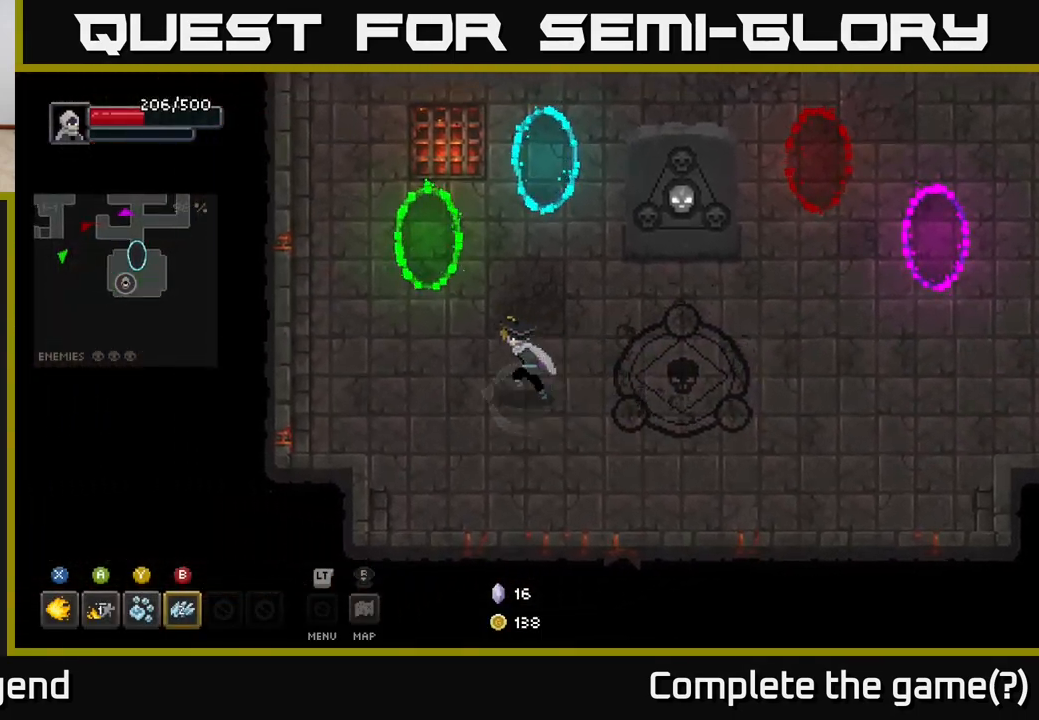
{"buttons": [], "left_stick": "up", "right_stick": "center", "events": [[183, "left_stick", "up-left"], [400, "left_stick", "up"]]}